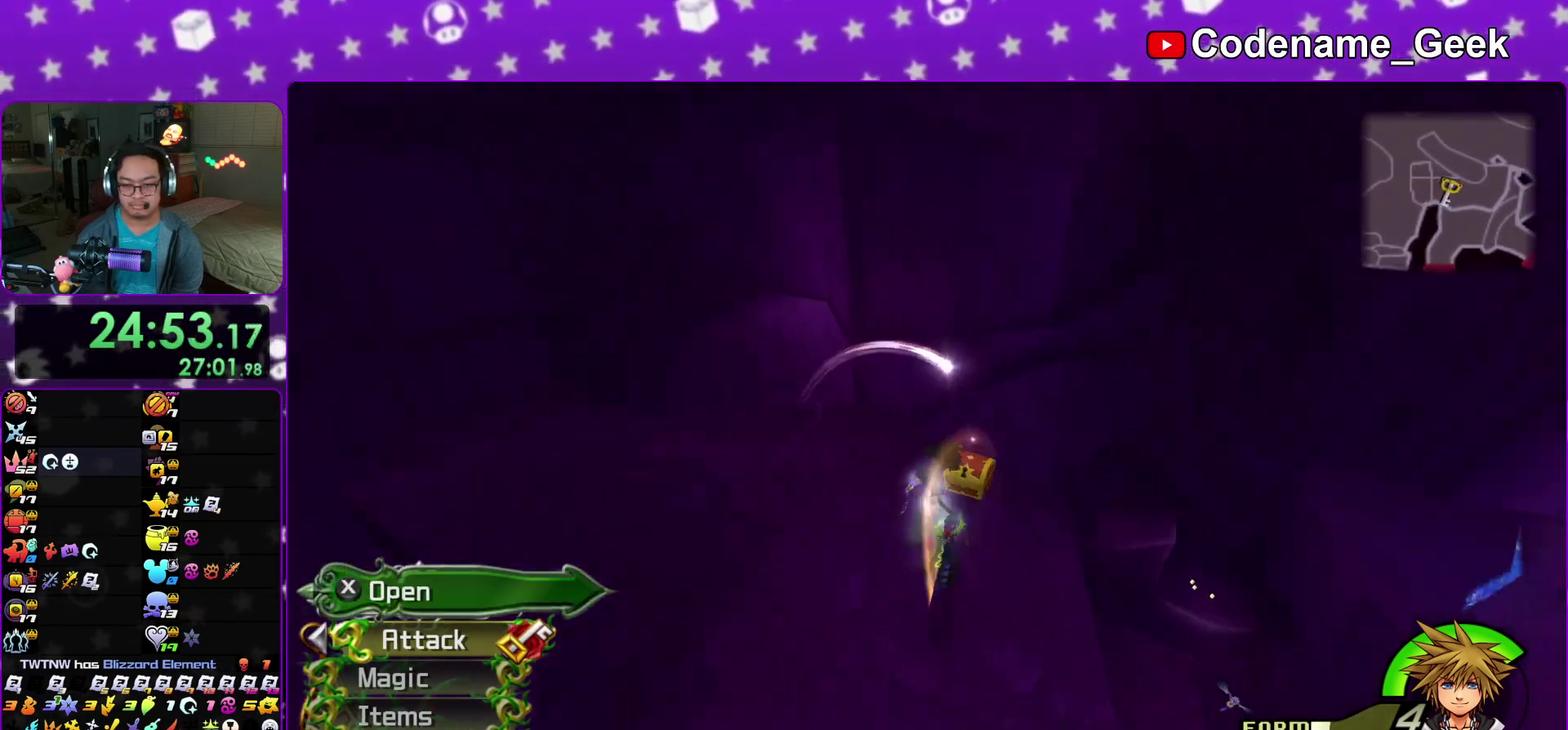
Gameplay with a controller (Nintendo layout); each line is a JSON object with the inputs held at the frame after it (dt_ms = milliseconds from this image to that frame). "events" lists button and stick changes between this image and that frame as [ms after this image, input, new state], when the widget could be followed in between. This overlay highlights the sticks when they move; stick clicks (L3 R3) are not distinguishable. Not read: HOME L3 R3 SELECT START.
{"dt_ms": 600, "buttons": [], "left_stick": "right", "right_stick": "right", "events": [[100, "X", "down"], [100, "left_stick", "down-right"], [150, "left_stick", "right"], [200, "X", "up"], [317, "X", "down"], [400, "X", "up"], [483, "right_stick", "up"], [600, "right_stick", "right"]]}
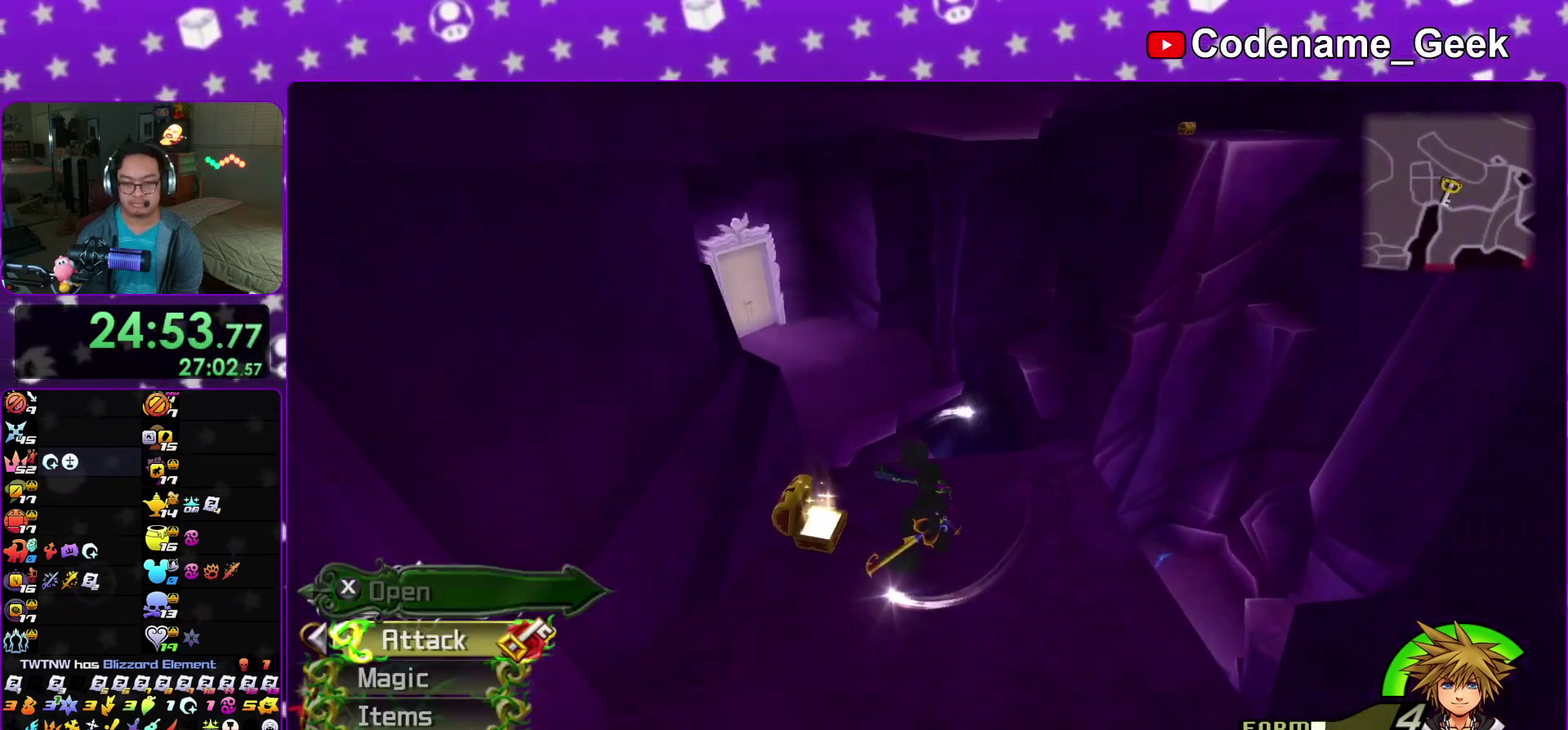
{"dt_ms": 400, "buttons": ["B"], "left_stick": "up", "right_stick": "center"}
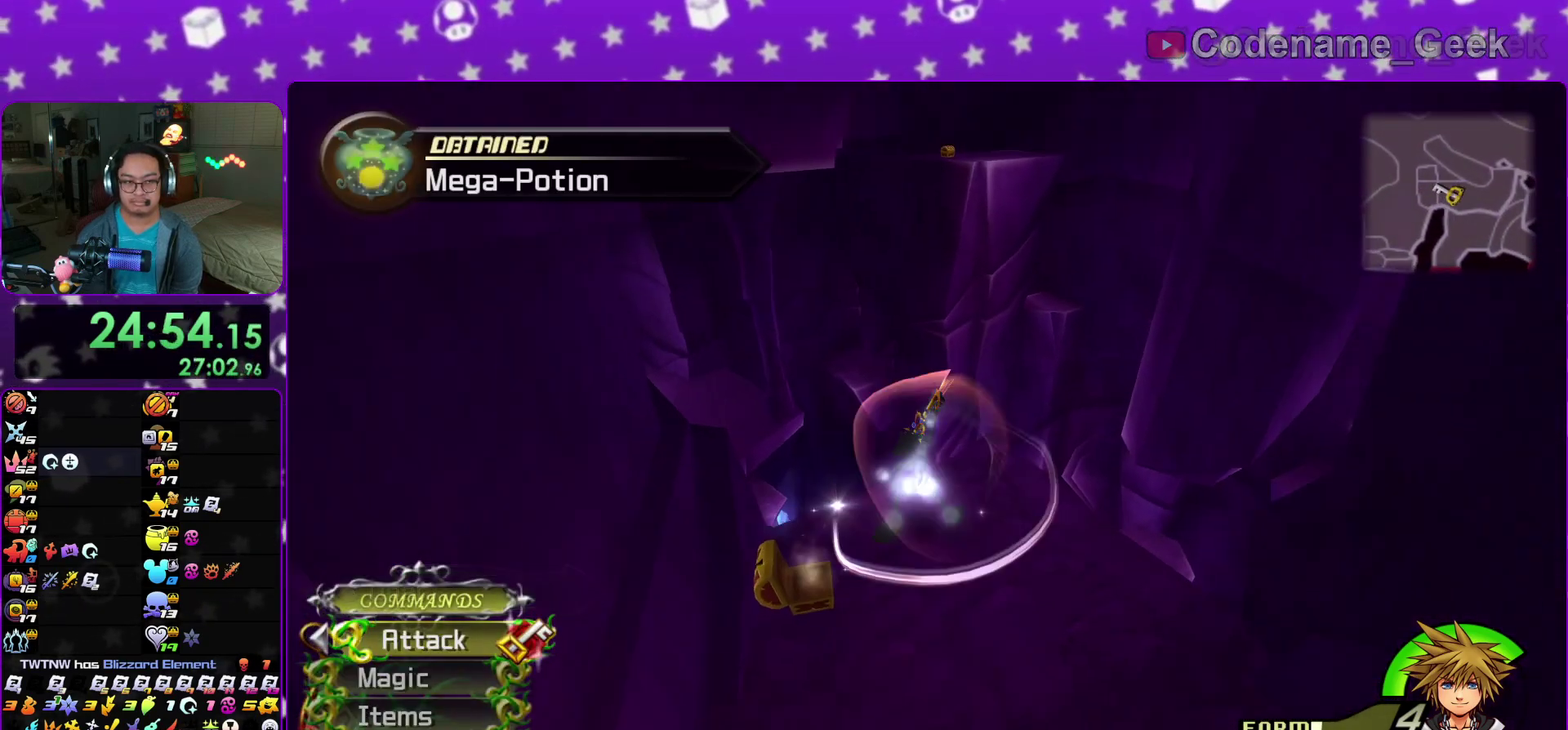
{"dt_ms": 700, "buttons": ["Y"], "left_stick": "up", "right_stick": "center"}
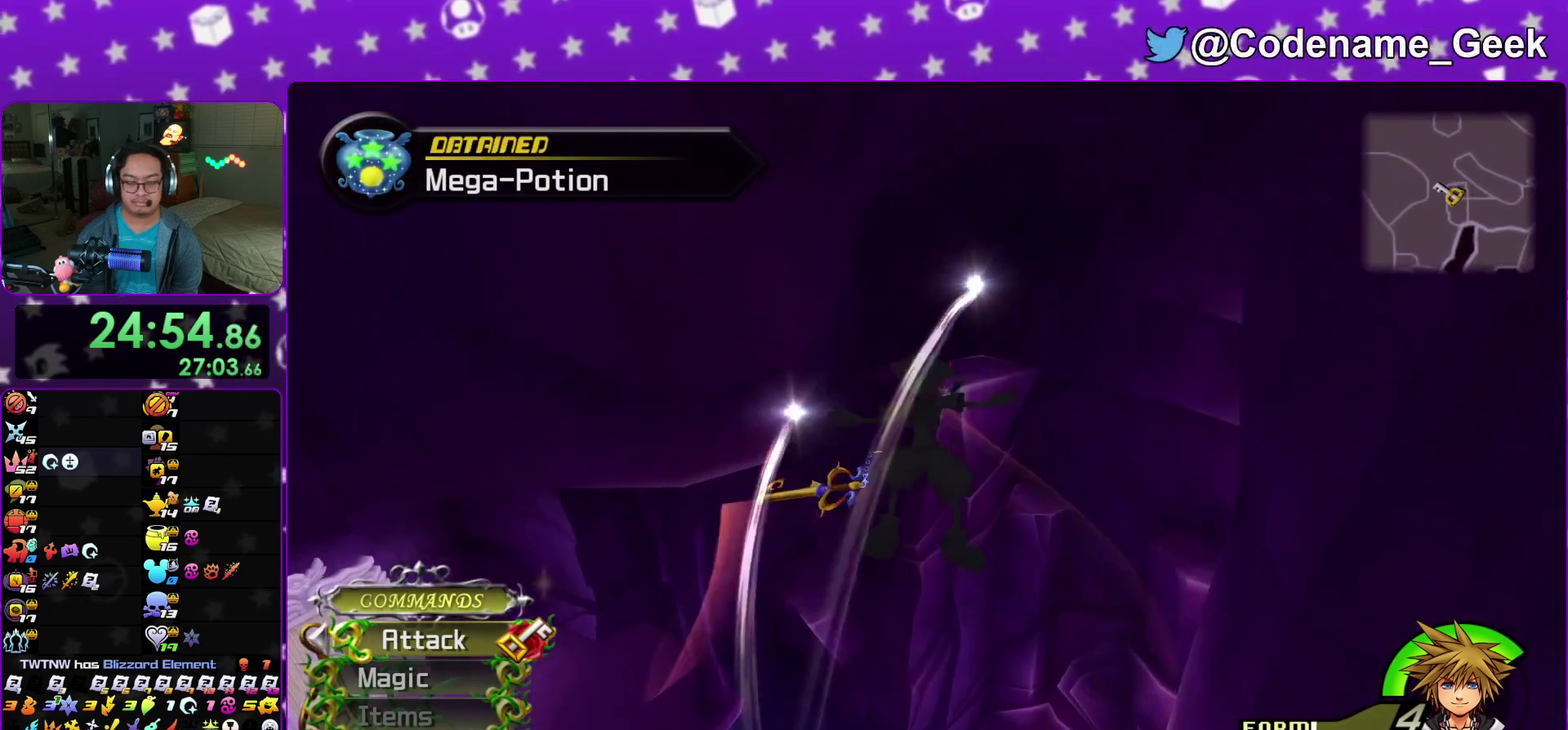
{"dt_ms": 300, "buttons": ["Y"], "left_stick": "up", "right_stick": "center"}
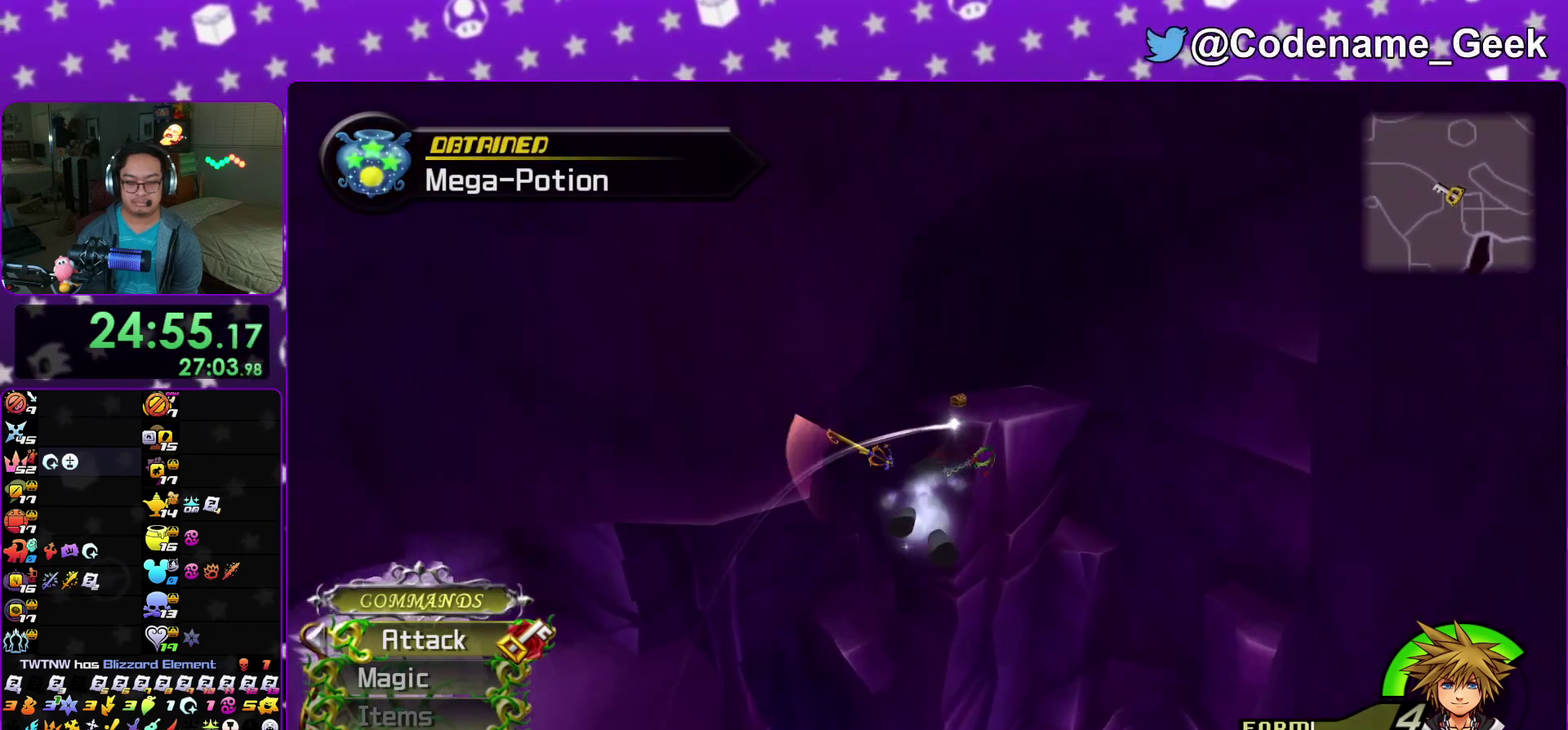
{"dt_ms": 500, "buttons": ["Y"], "left_stick": "right", "right_stick": "center"}
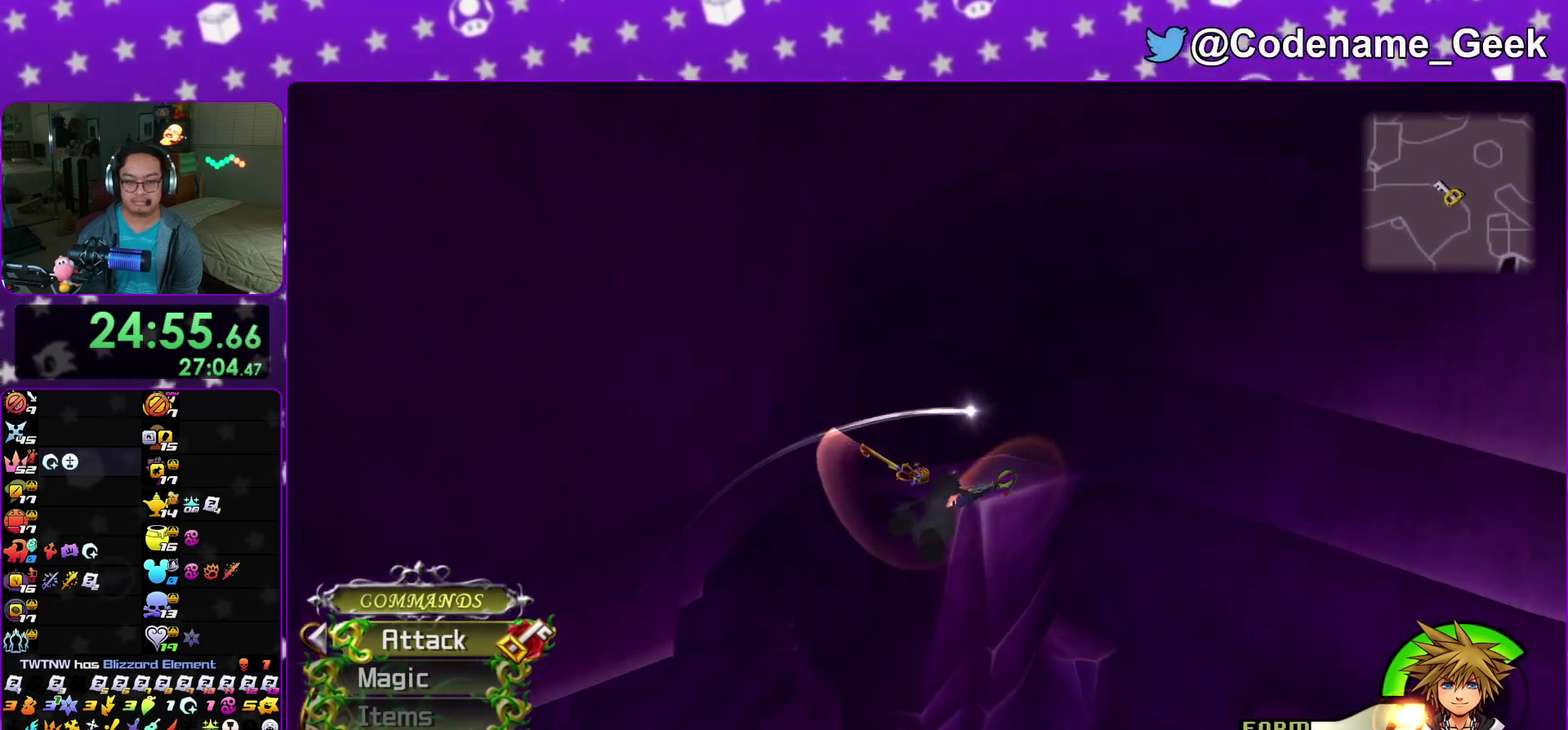
{"dt_ms": 400, "buttons": [], "left_stick": "right", "right_stick": "center", "events": [[400, "Y", "up"]]}